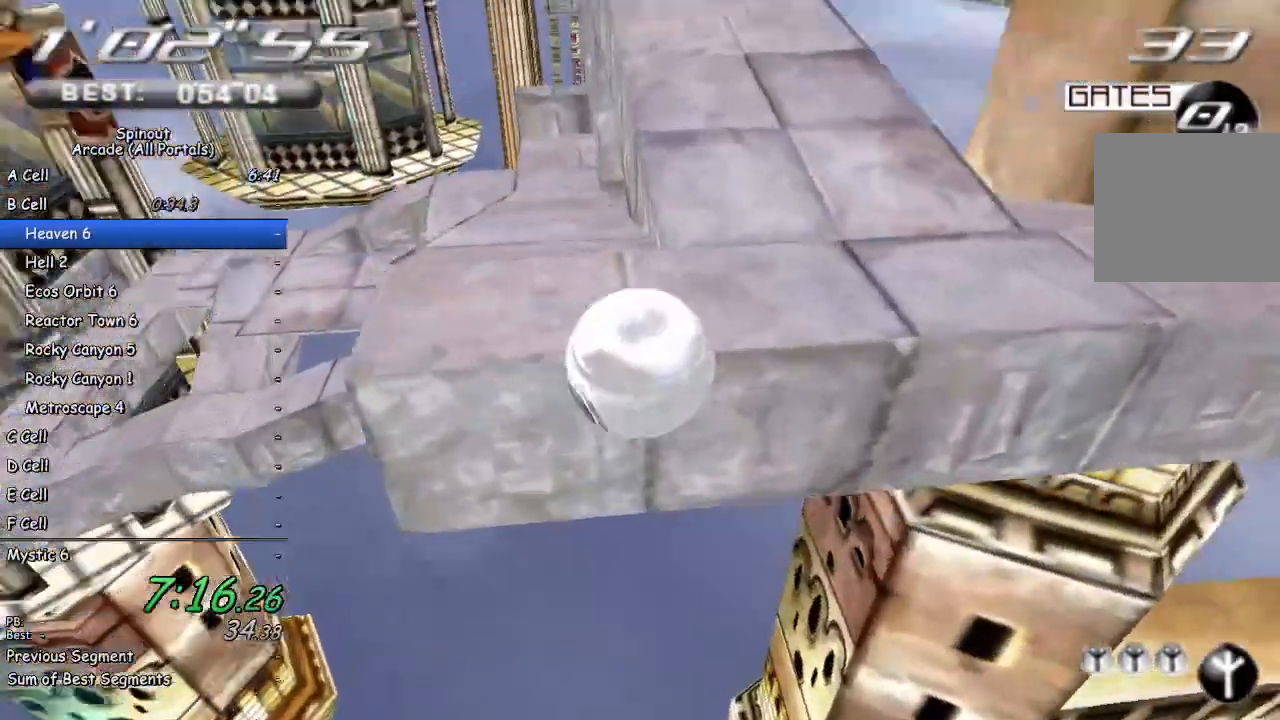
Gameplay with a controller (PlayStation layout); each line is a JSON object with the inputs held at the frame after it. "events" lists button and stick changes between this image and that frame as [ms after this image, input, new state], when the widget could be followed in between.
{"buttons": [], "left_stick": "up-left", "right_stick": "center", "events": [[217, "left_stick", "up-left"]]}
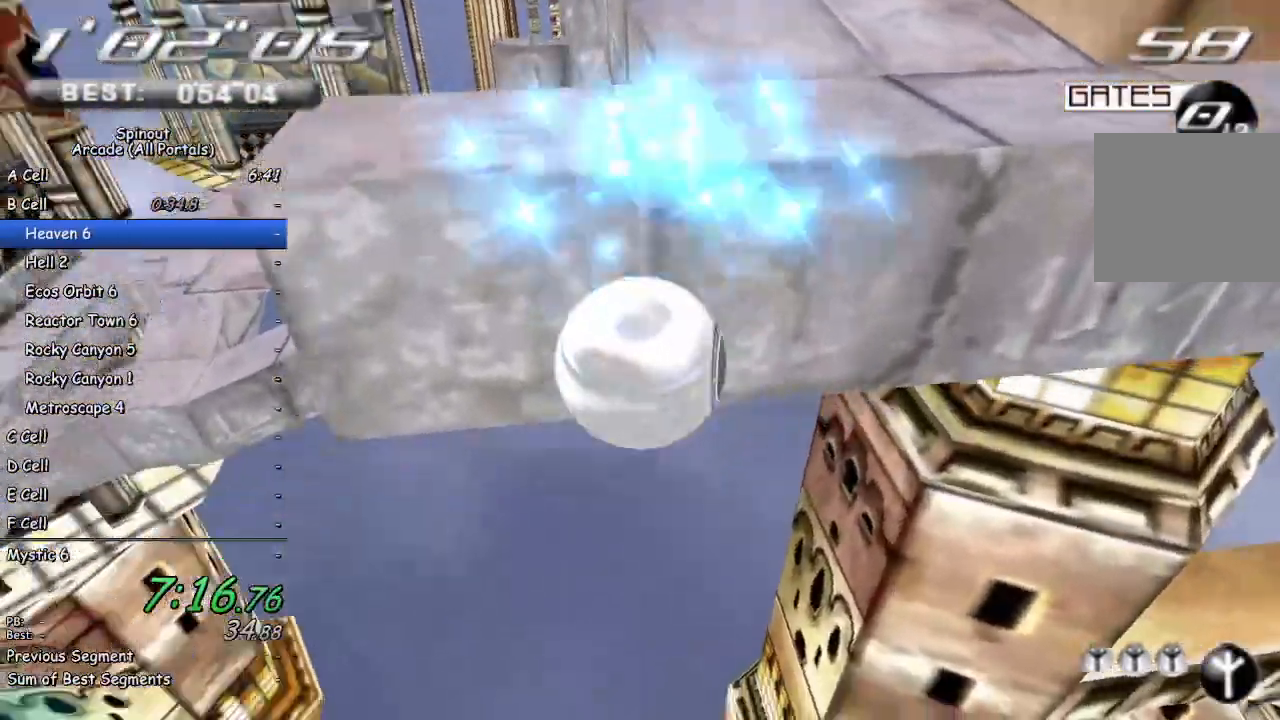
{"buttons": ["CROSS"], "left_stick": "center", "right_stick": "center", "events": [[50, "left_stick", "center"], [117, "START", "down"], [217, "START", "up"], [317, "DPAD_DOWN", "down"], [433, "DPAD_DOWN", "up"], [500, "CROSS", "down"]]}
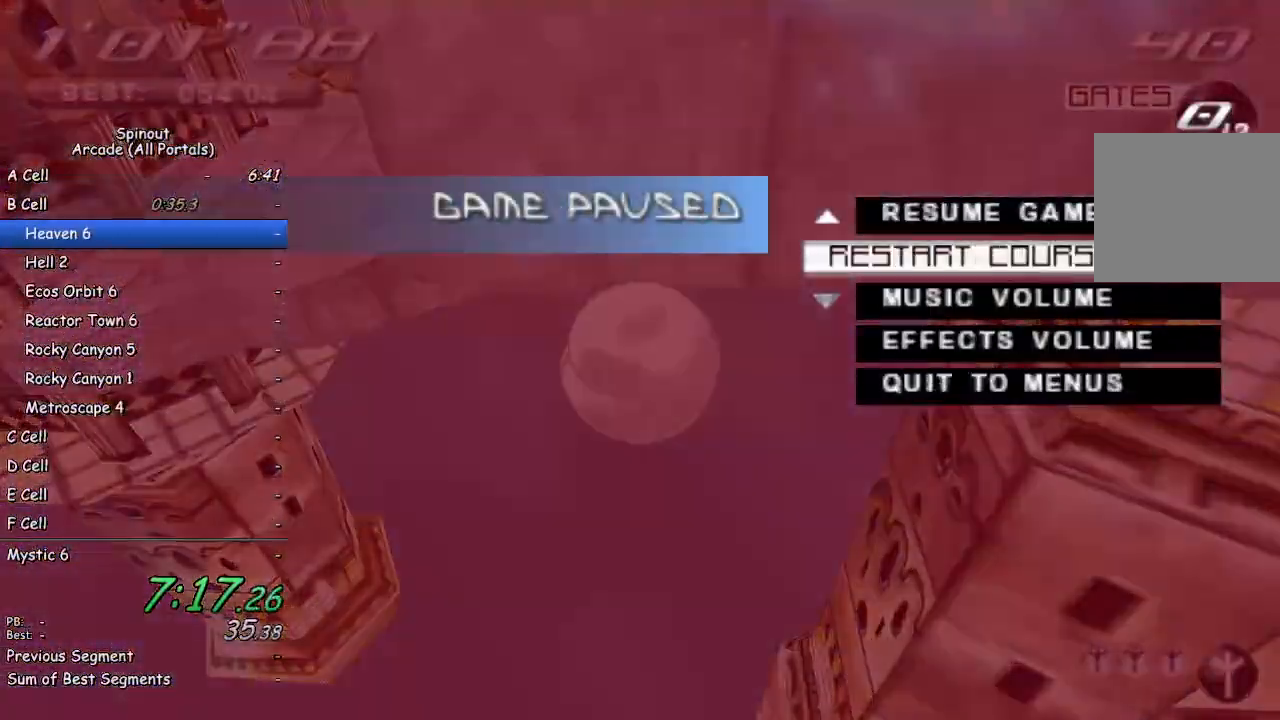
{"buttons": [], "left_stick": "up", "right_stick": "center", "events": [[300, "TRIANGLE", "down"], [350, "left_stick", "up"], [367, "TRIANGLE", "up"], [500, "CROSS", "up"]]}
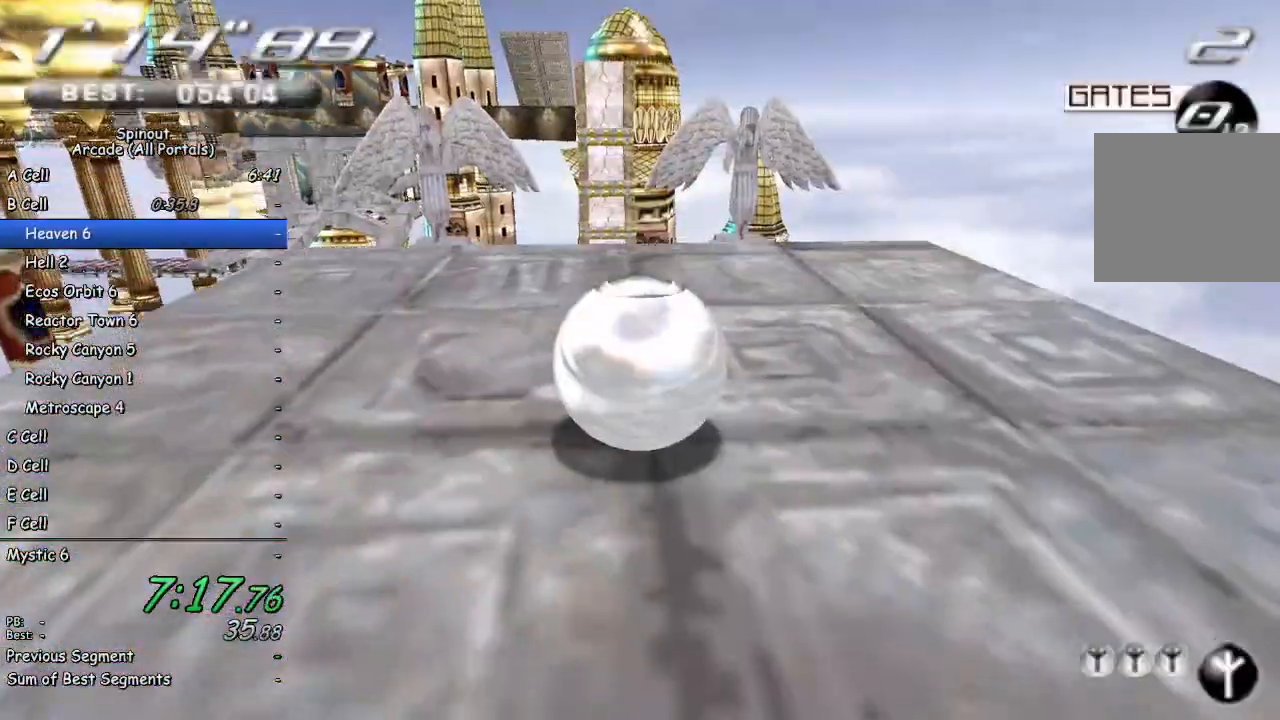
{"buttons": [], "left_stick": "up", "right_stick": "center", "events": []}
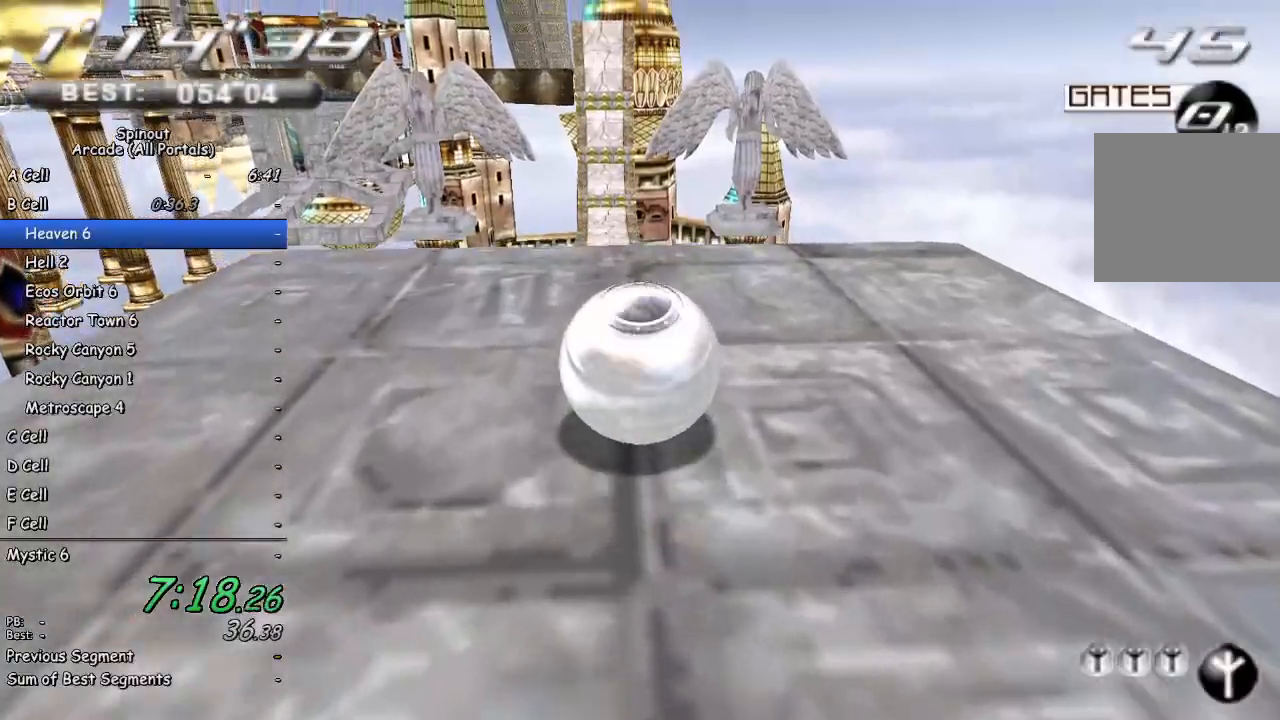
{"buttons": [], "left_stick": "center", "right_stick": "up", "events": [[17, "right_stick", "up"], [450, "left_stick", "center"]]}
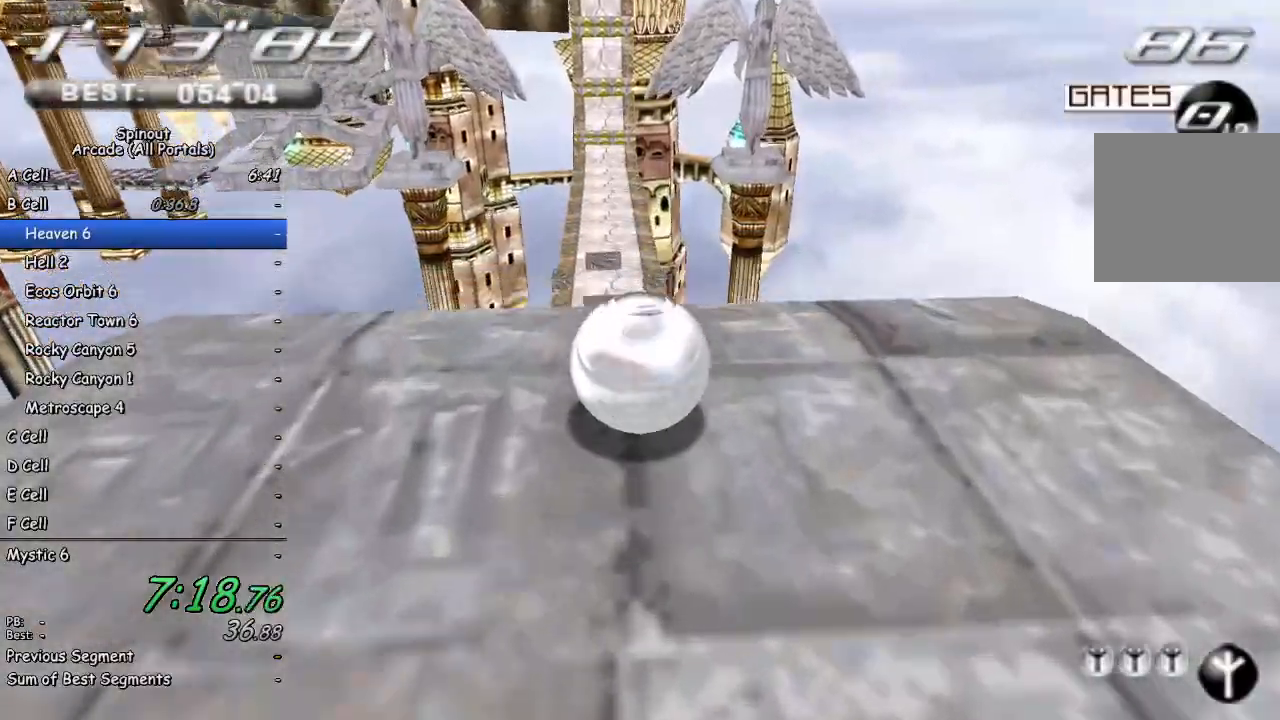
{"buttons": [], "left_stick": "center", "right_stick": "center", "events": [[67, "right_stick", "center"], [150, "left_stick", "down"], [300, "left_stick", "center"]]}
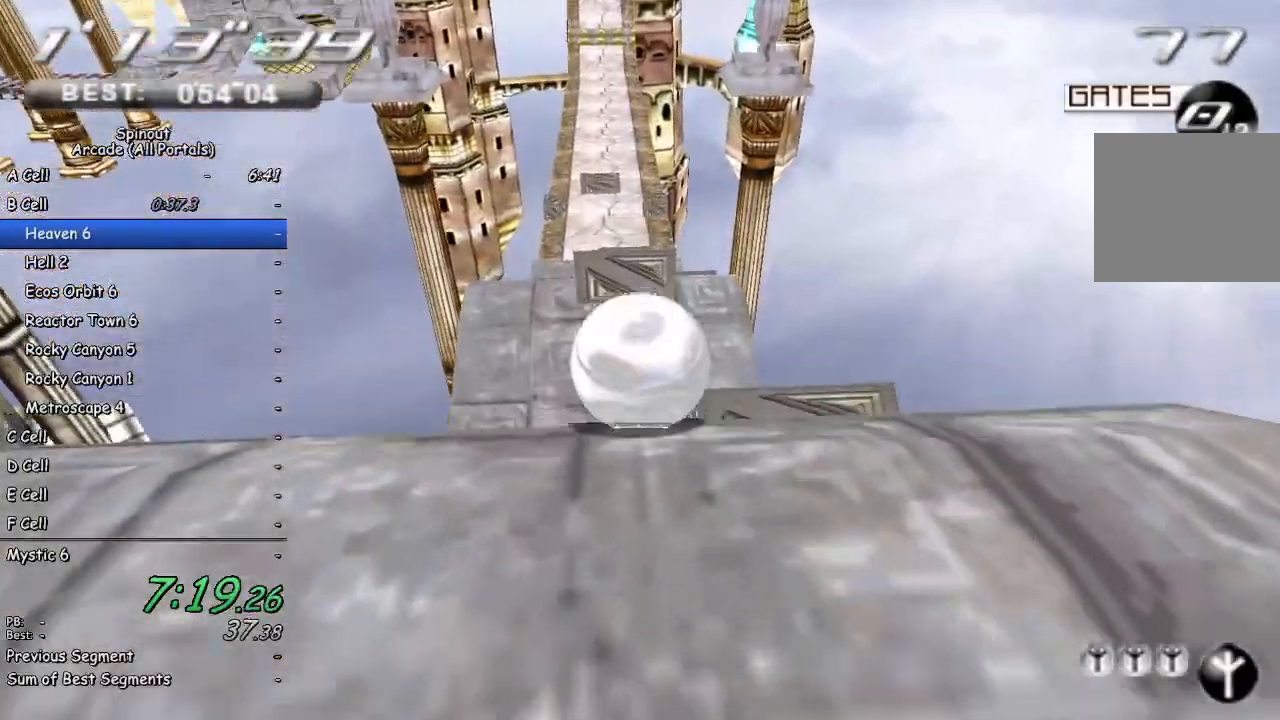
{"buttons": [], "left_stick": "up-left", "right_stick": "center", "events": [[33, "left_stick", "up-left"], [167, "left_stick", "up"], [500, "left_stick", "up-left"]]}
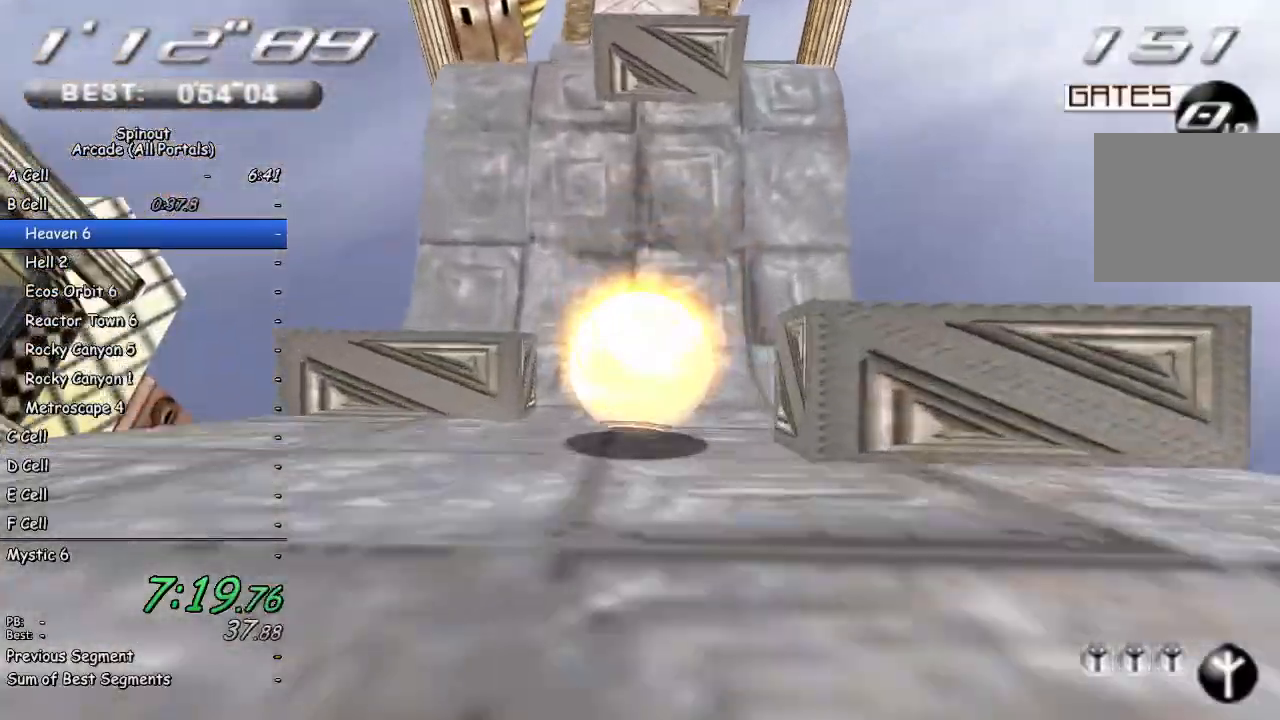
{"buttons": [], "left_stick": "up-left", "right_stick": "center", "events": []}
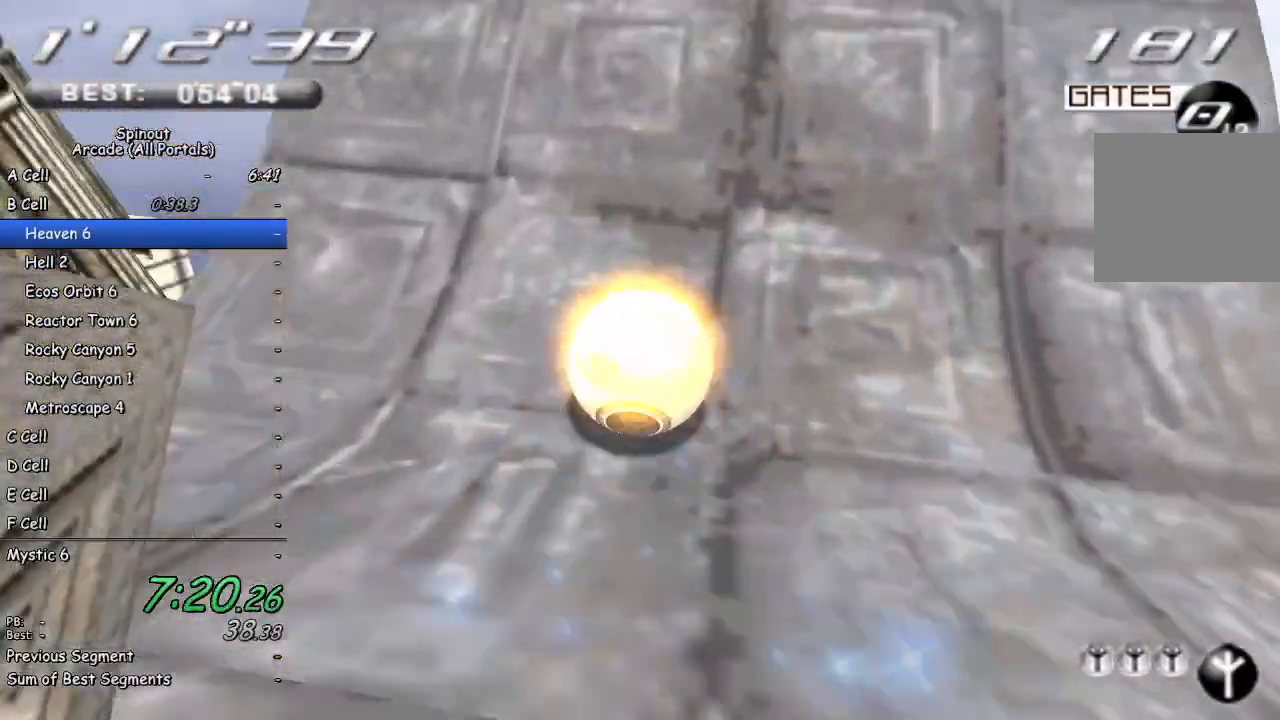
{"buttons": [], "left_stick": "up-right", "right_stick": "center", "events": [[317, "left_stick", "up-right"]]}
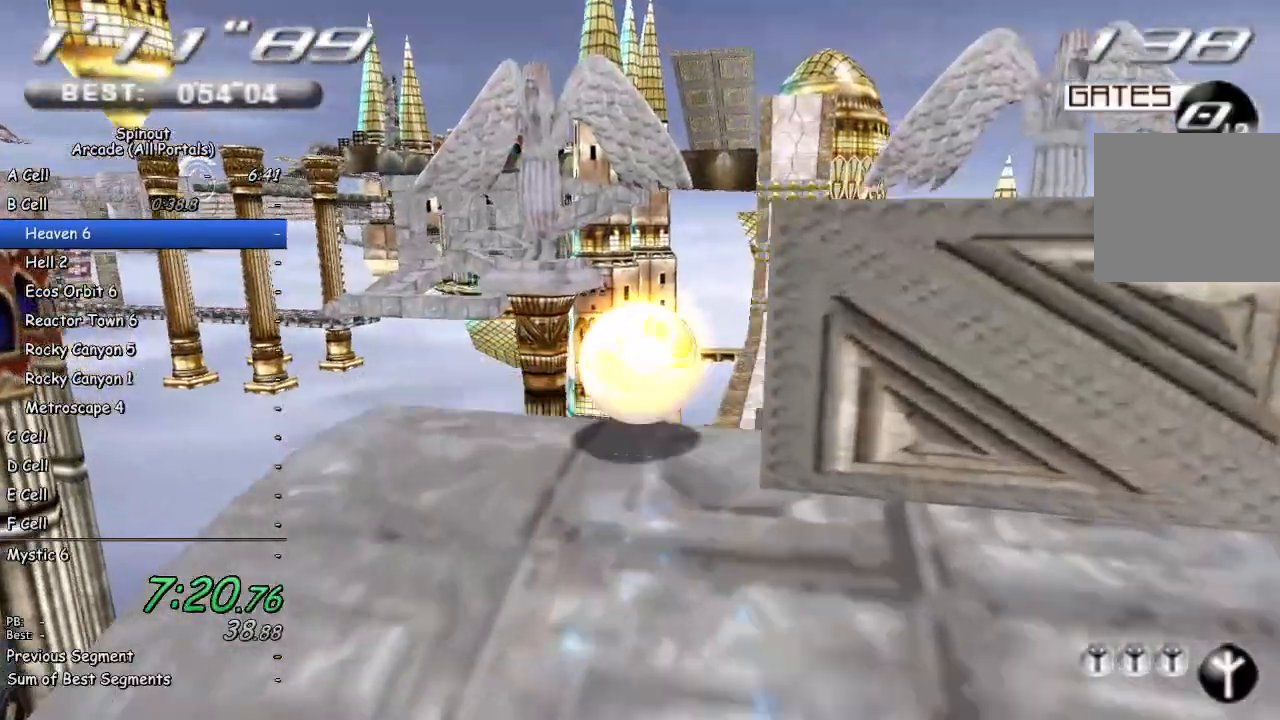
{"buttons": [], "left_stick": "right", "right_stick": "center", "events": [[17, "left_stick", "right"]]}
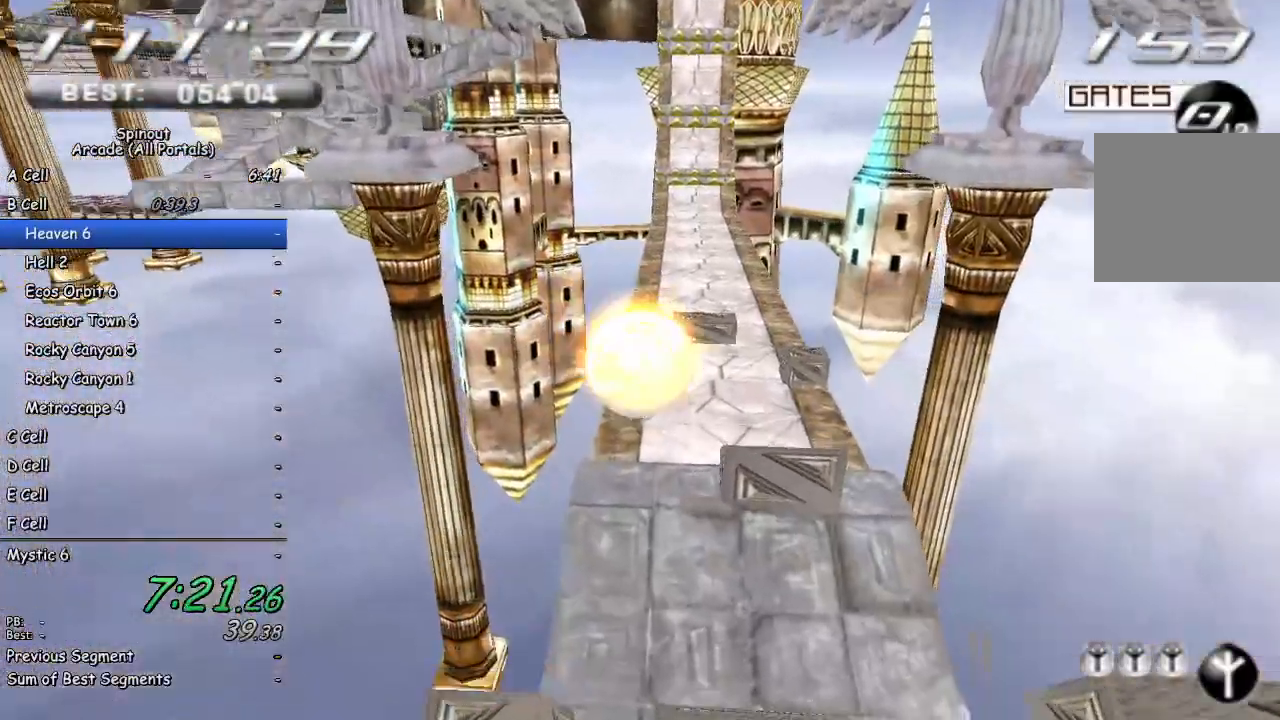
{"buttons": [], "left_stick": "up-left", "right_stick": "center", "events": [[50, "left_stick", "up"], [100, "left_stick", "up-left"]]}
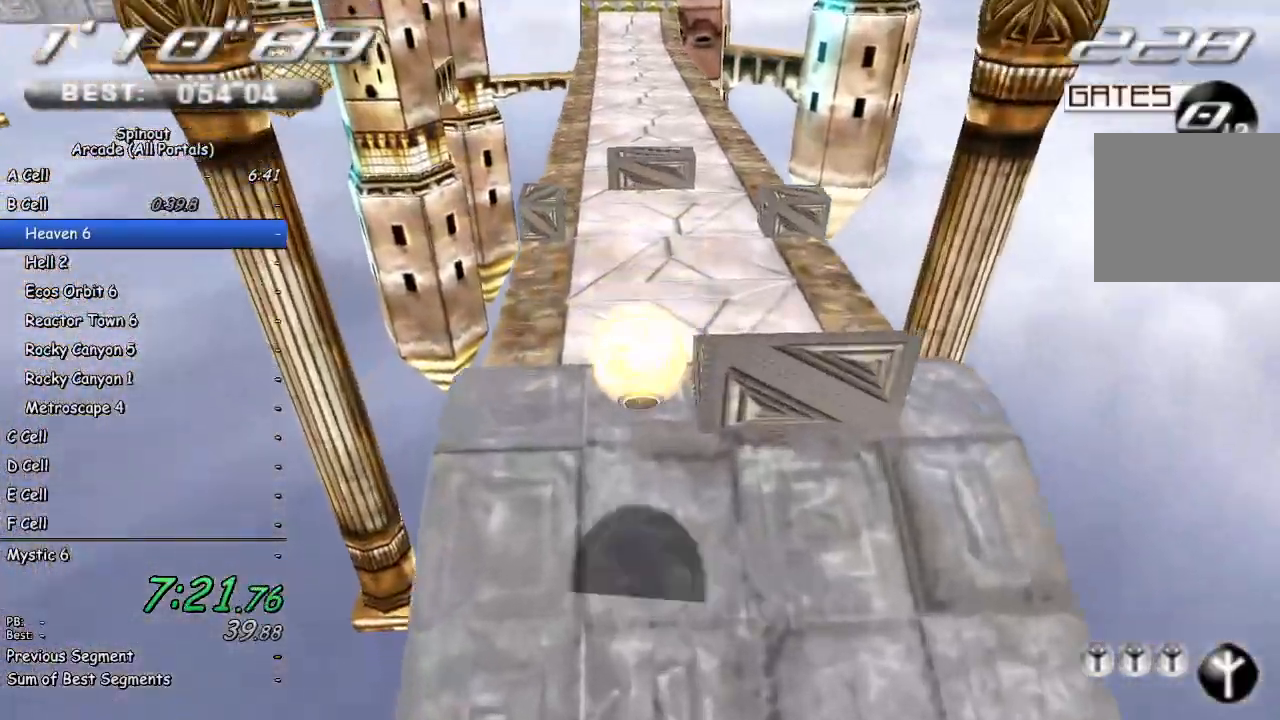
{"buttons": [], "left_stick": "right", "right_stick": "center", "events": [[67, "left_stick", "up-right"], [150, "left_stick", "right"]]}
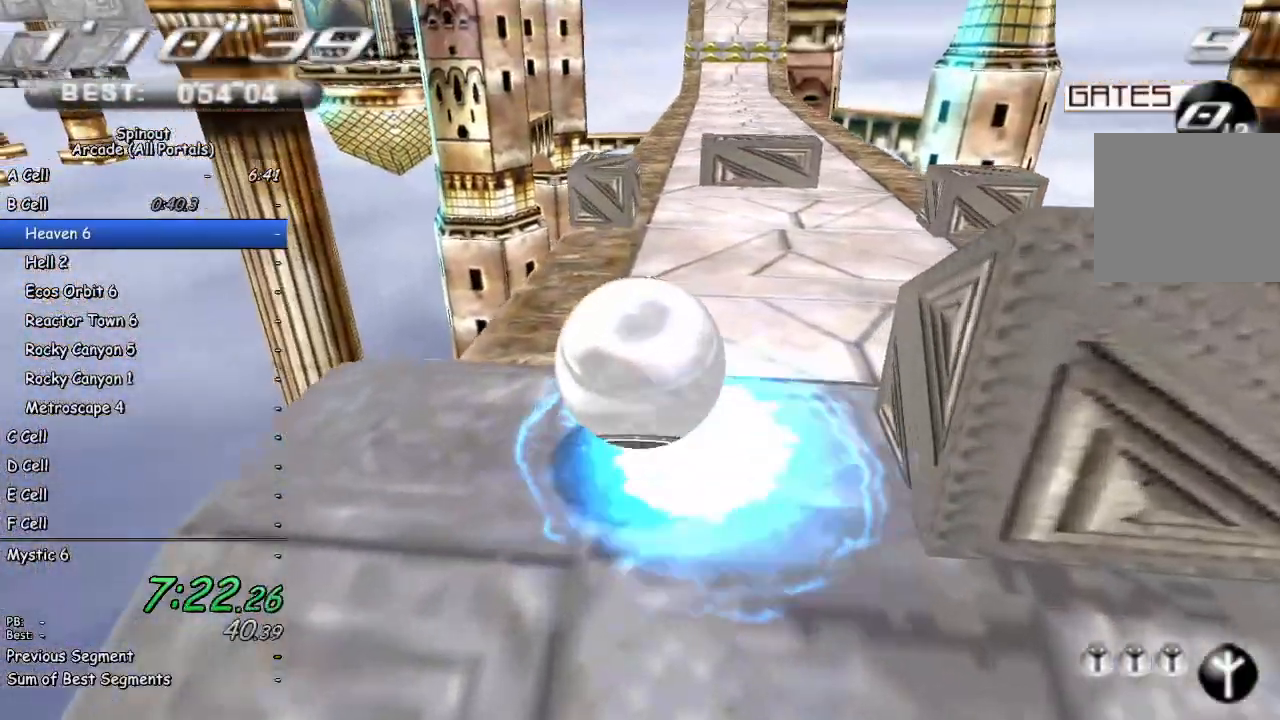
{"buttons": [], "left_stick": "up", "right_stick": "center", "events": [[33, "left_stick", "up-right"], [317, "left_stick", "up"]]}
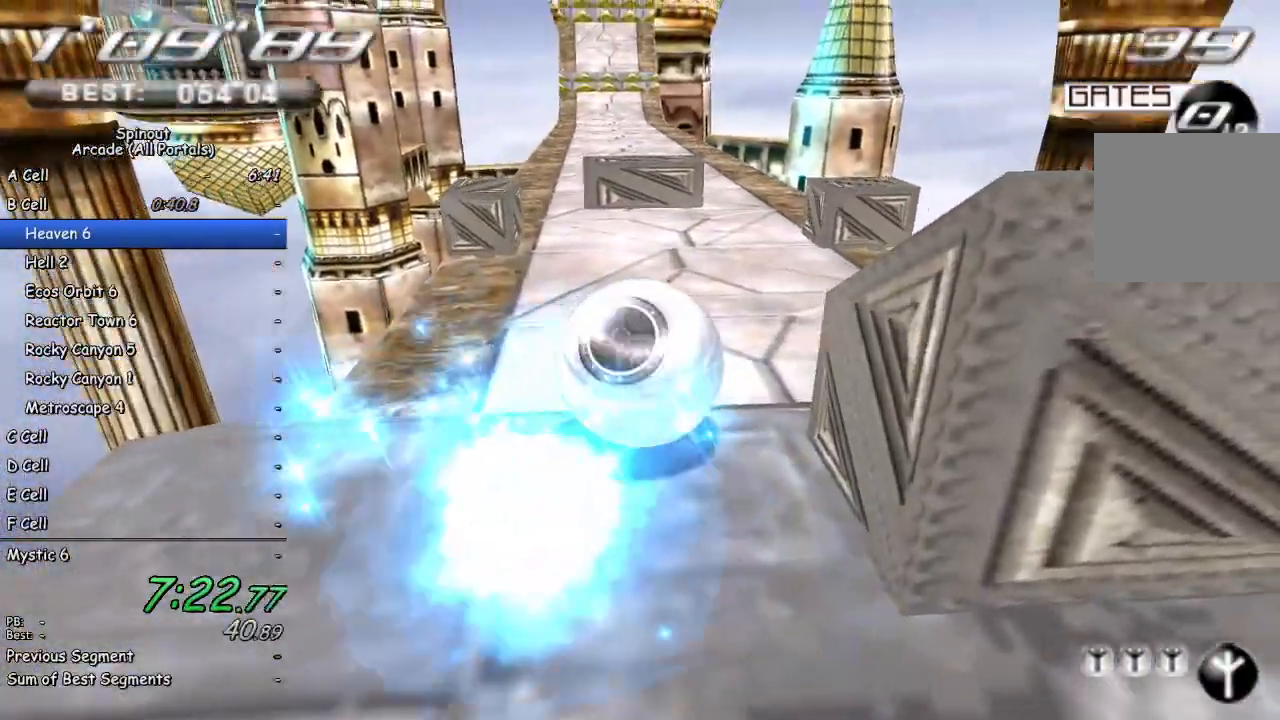
{"buttons": [], "left_stick": "up", "right_stick": "center", "events": []}
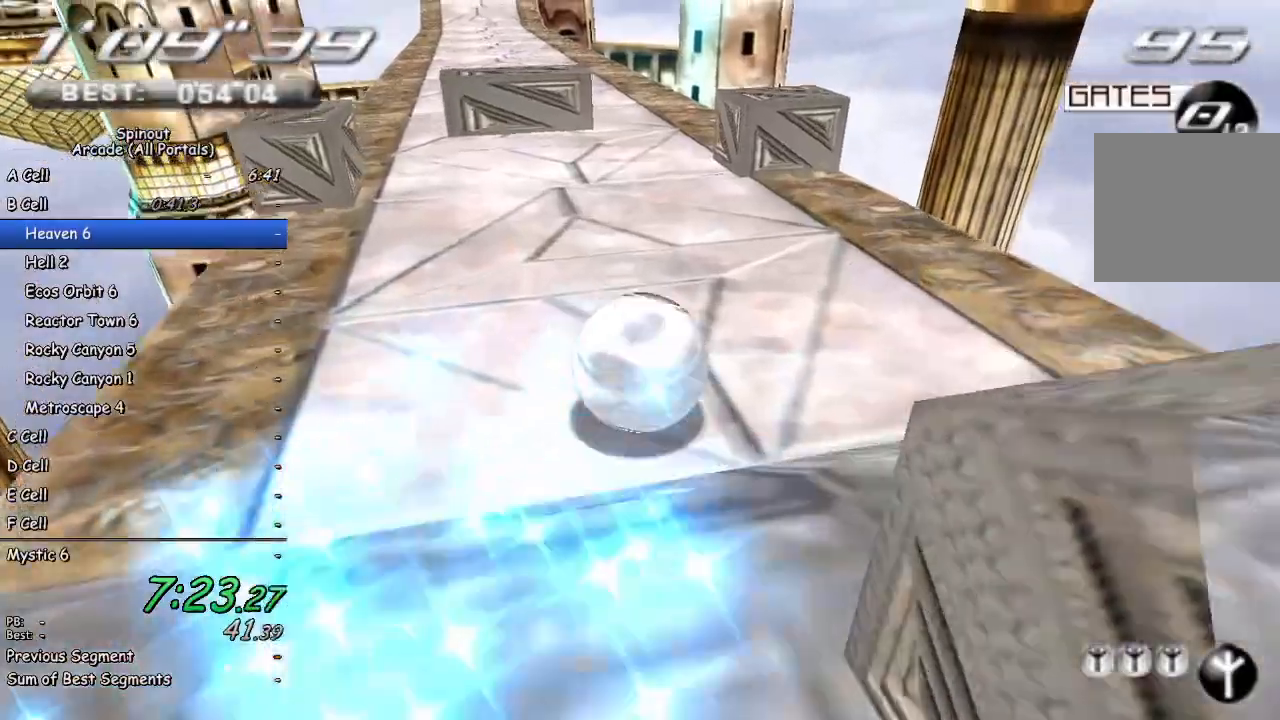
{"buttons": [], "left_stick": "up", "right_stick": "center", "events": []}
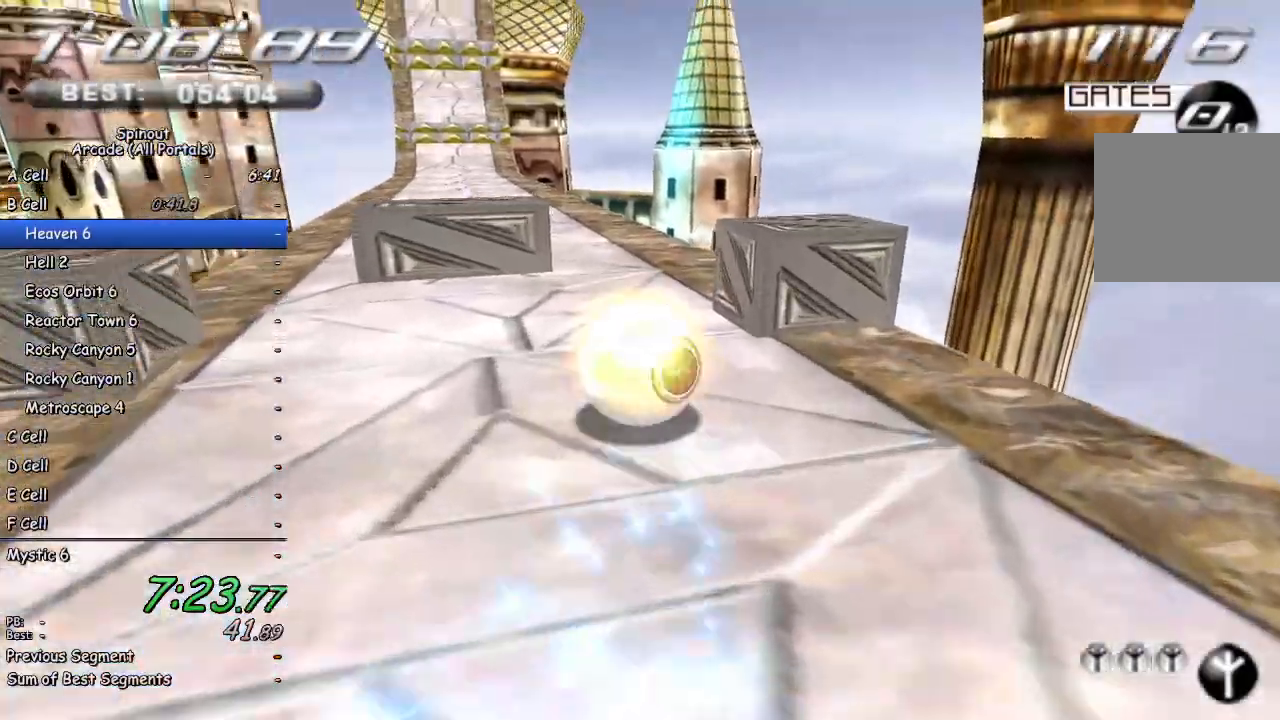
{"buttons": [], "left_stick": "up-left", "right_stick": "right", "events": [[350, "left_stick", "up-left"], [367, "right_stick", "right"]]}
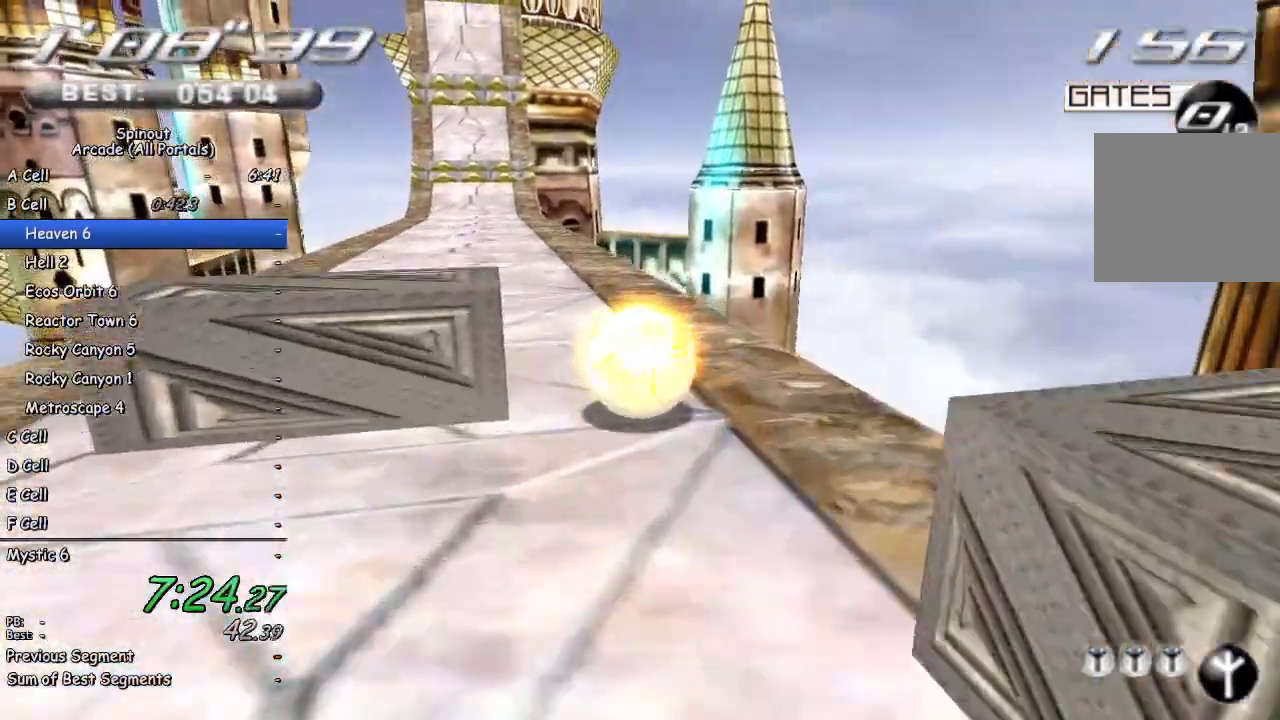
{"buttons": [], "left_stick": "up-left", "right_stick": "center", "events": [[33, "right_stick", "center"], [150, "left_stick", "up"], [383, "left_stick", "up-left"]]}
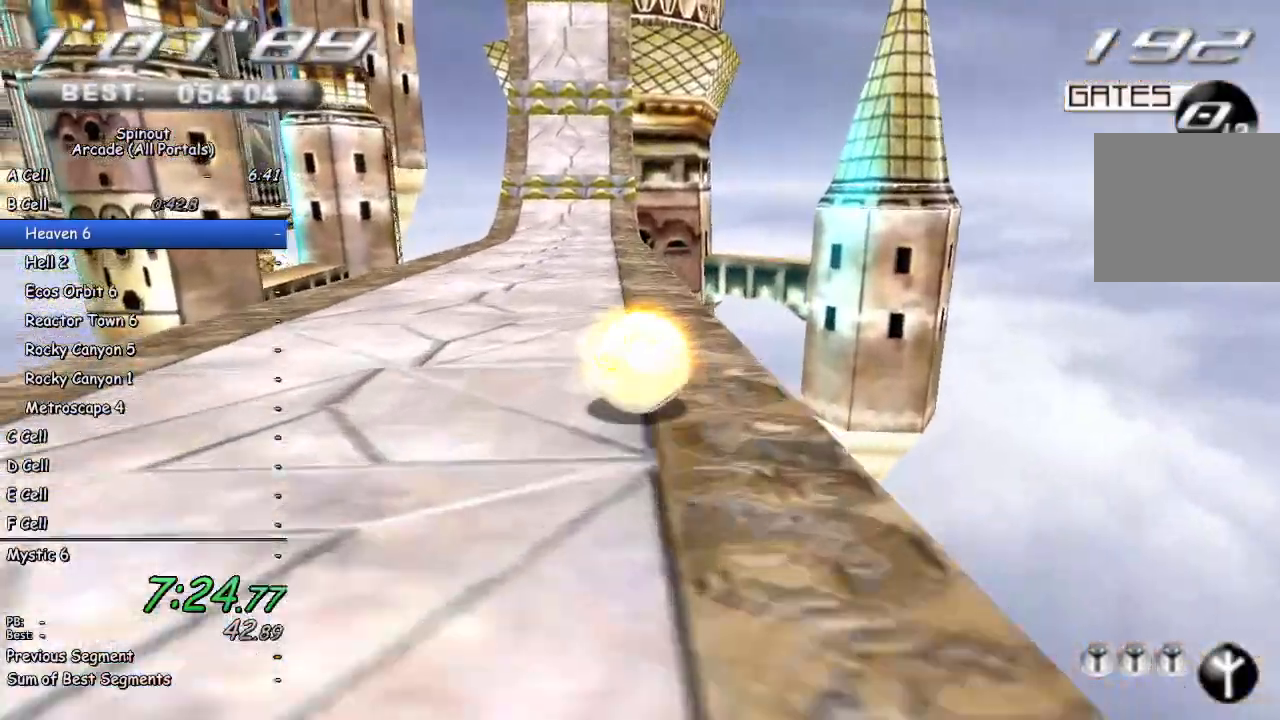
{"buttons": [], "left_stick": "up", "right_stick": "center", "events": [[133, "left_stick", "up"]]}
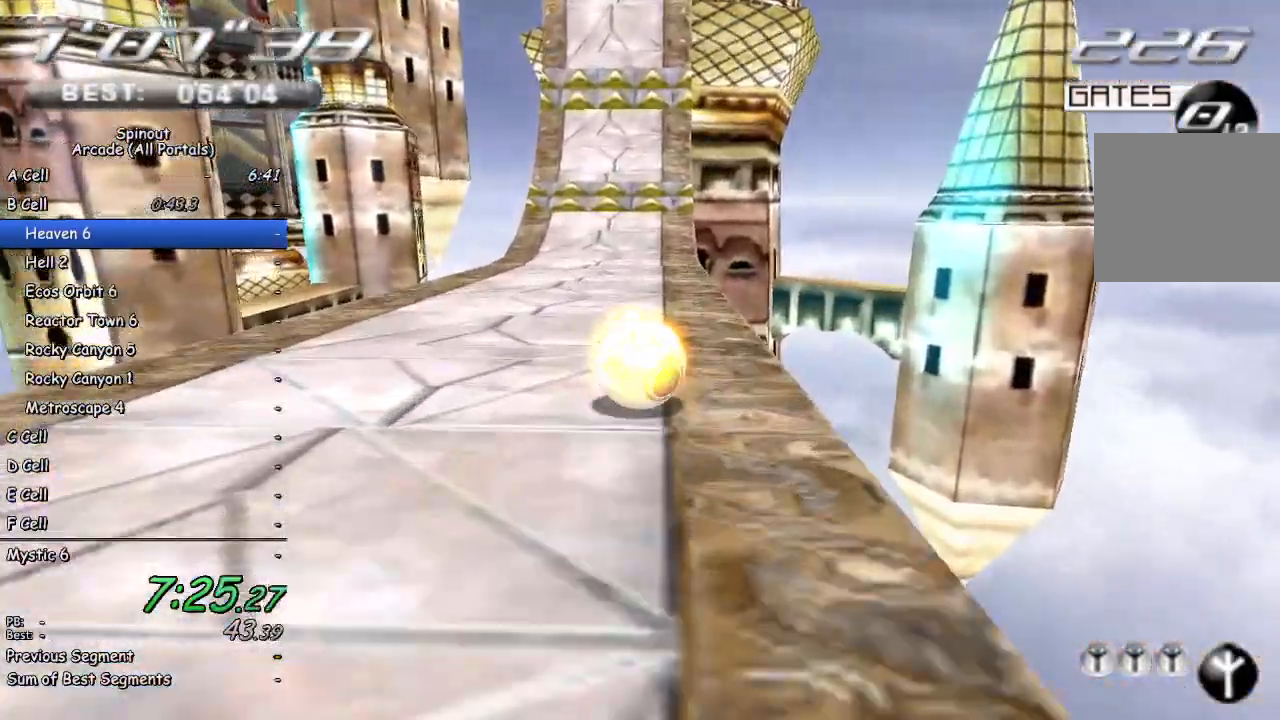
{"buttons": [], "left_stick": "up-left", "right_stick": "center", "events": [[217, "left_stick", "up-left"]]}
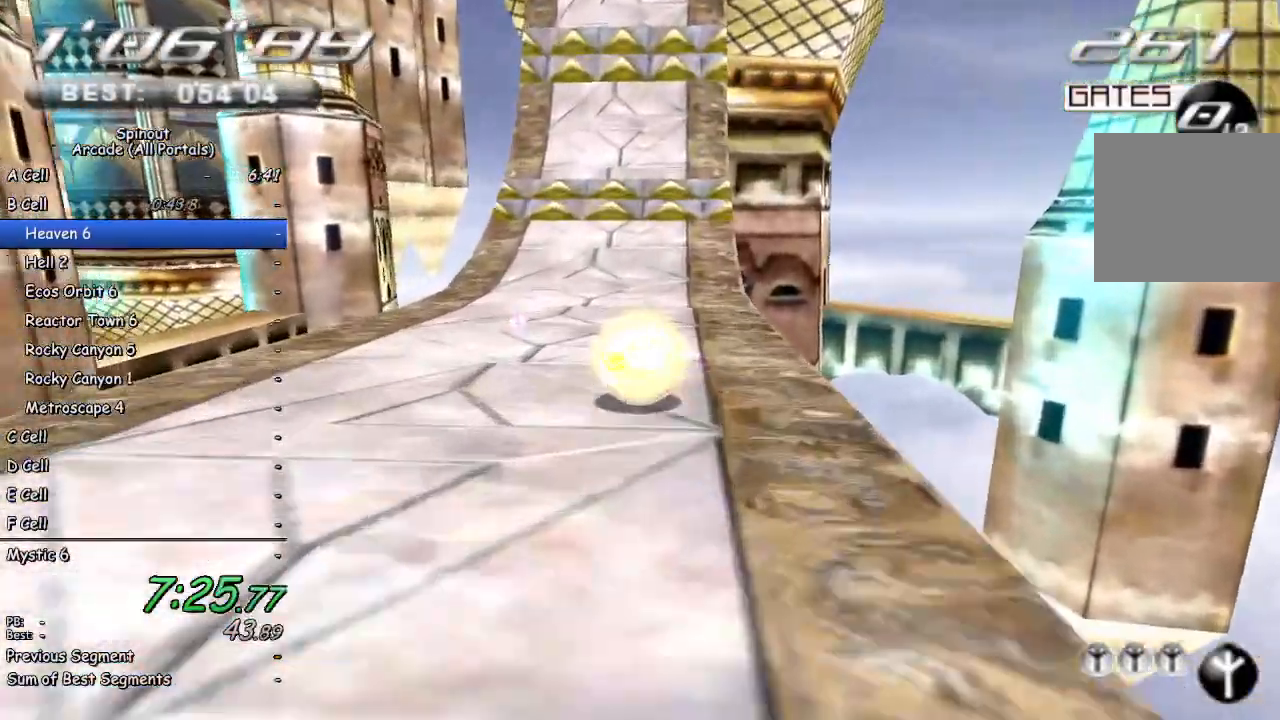
{"buttons": [], "left_stick": "up", "right_stick": "center", "events": [[133, "left_stick", "up"]]}
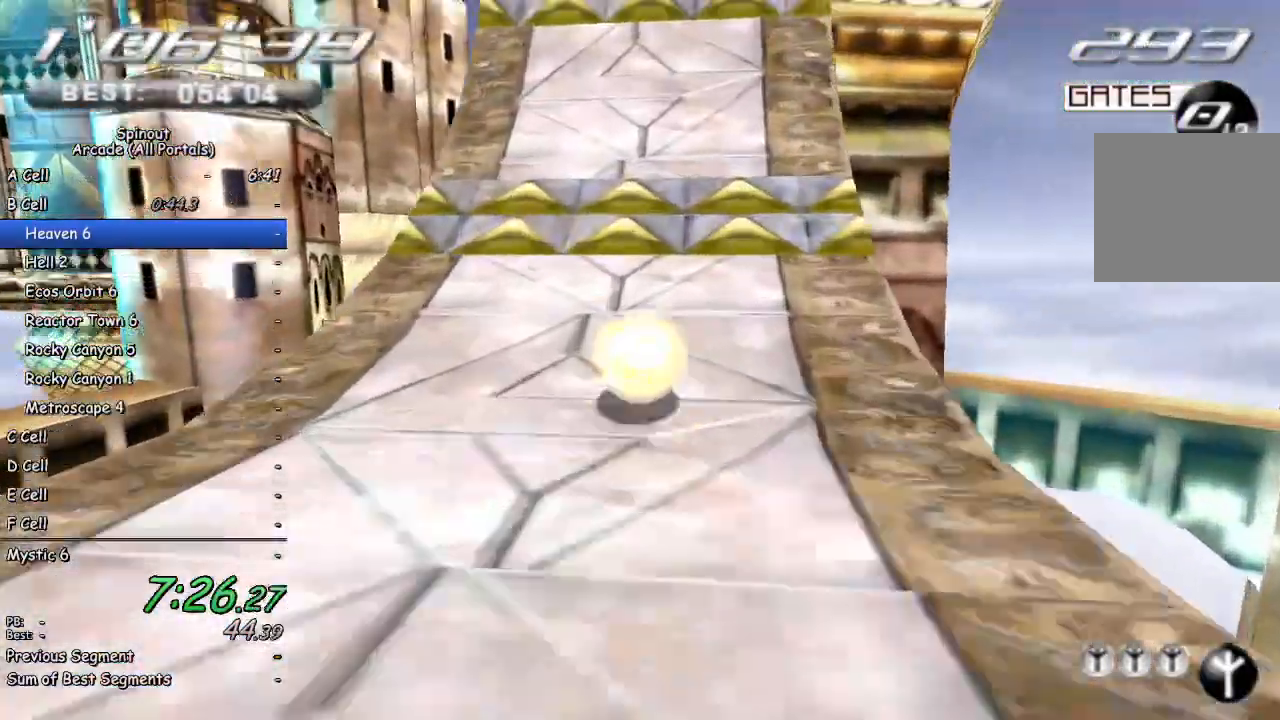
{"buttons": [], "left_stick": "up-left", "right_stick": "center", "events": [[300, "left_stick", "up-left"]]}
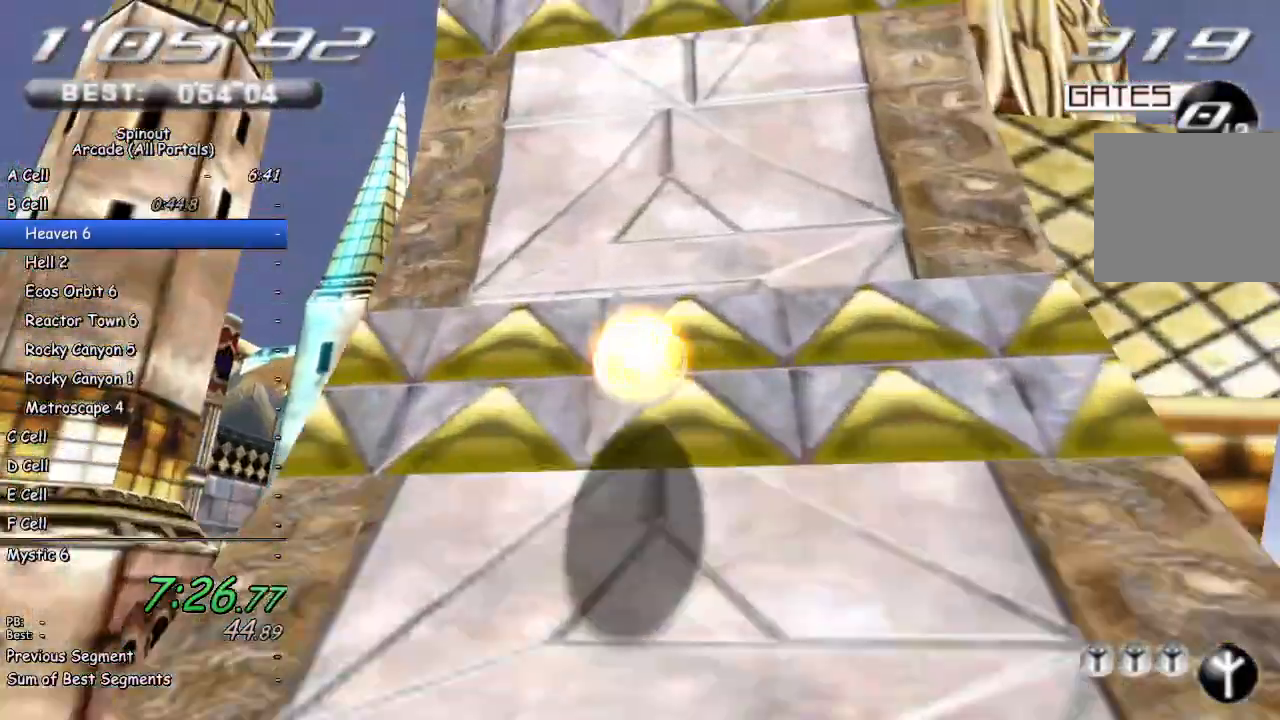
{"buttons": [], "left_stick": "down-right", "right_stick": "center", "events": [[67, "left_stick", "down-left"], [367, "left_stick", "down-right"]]}
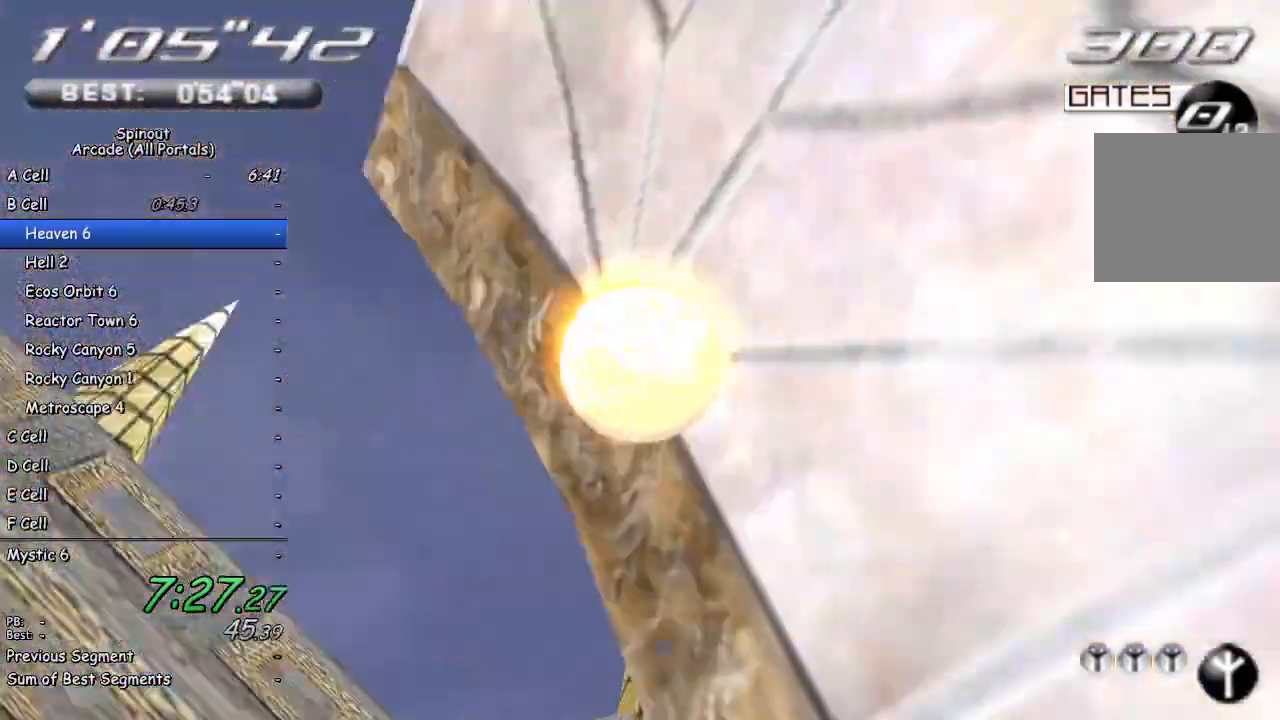
{"buttons": [], "left_stick": "down-right", "right_stick": "center", "events": []}
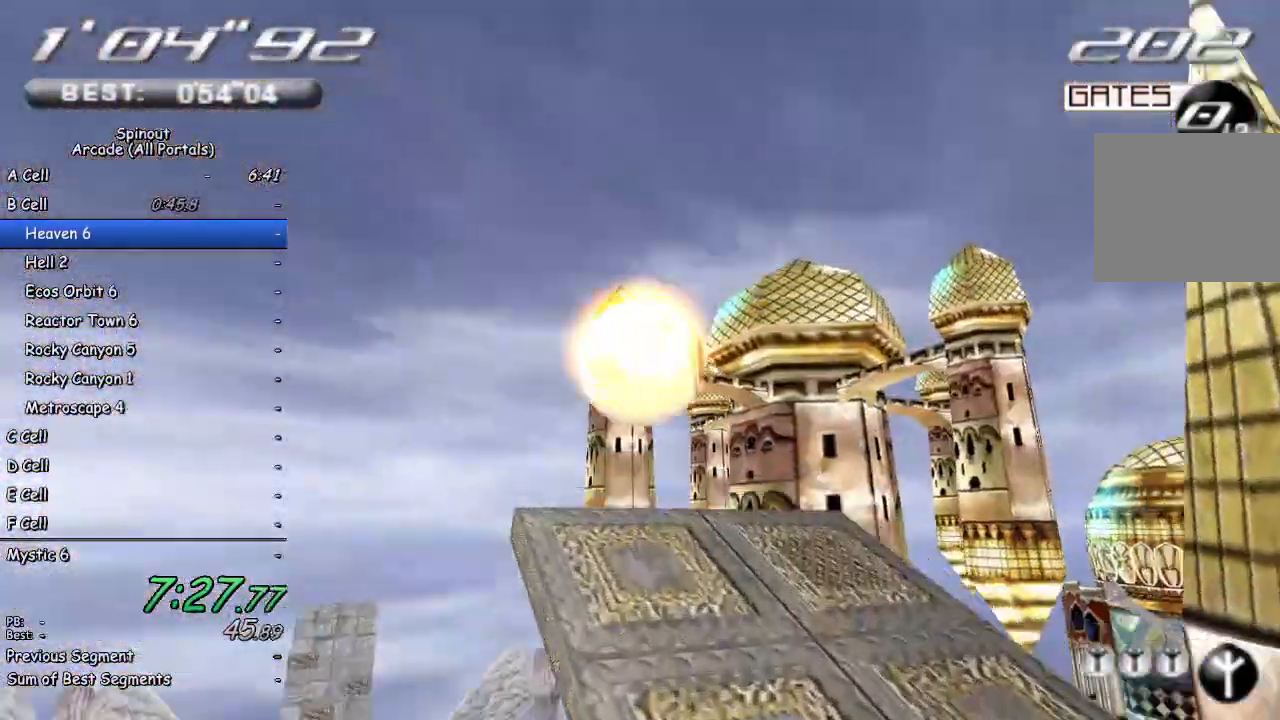
{"buttons": [], "left_stick": "down-right", "right_stick": "left", "events": [[433, "right_stick", "left"]]}
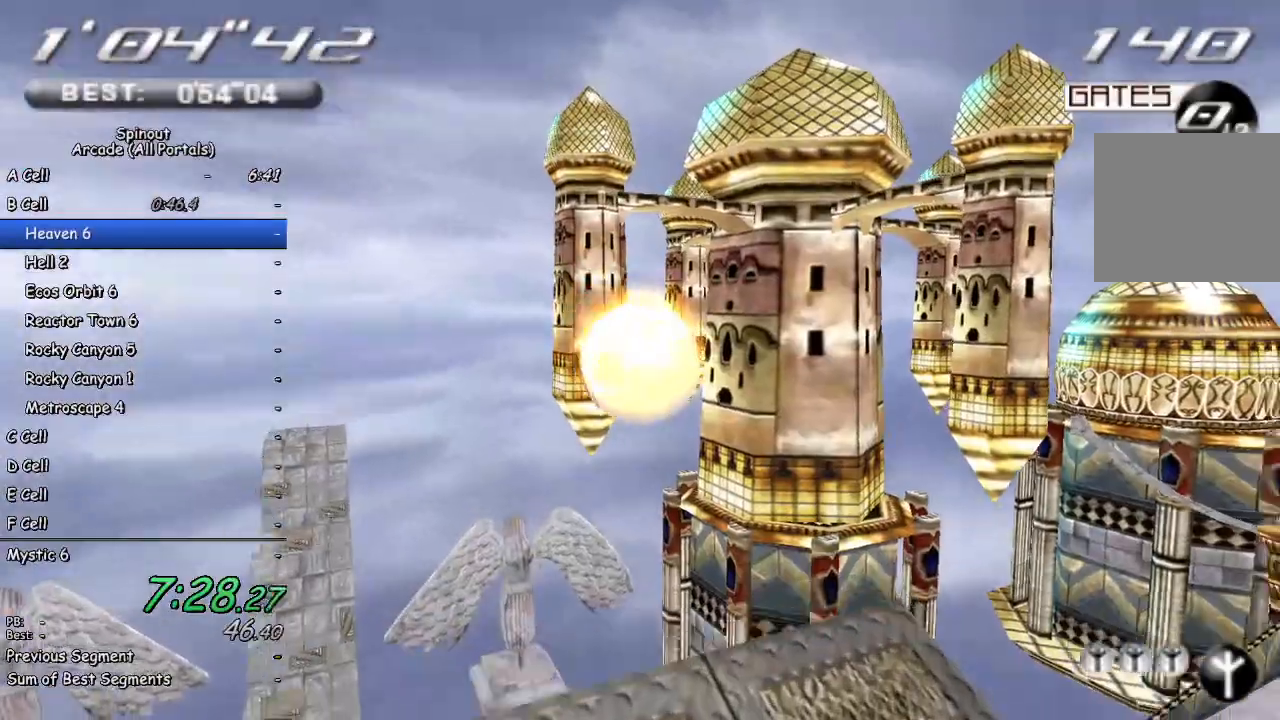
{"buttons": [], "left_stick": "down-right", "right_stick": "center", "events": [[367, "right_stick", "center"]]}
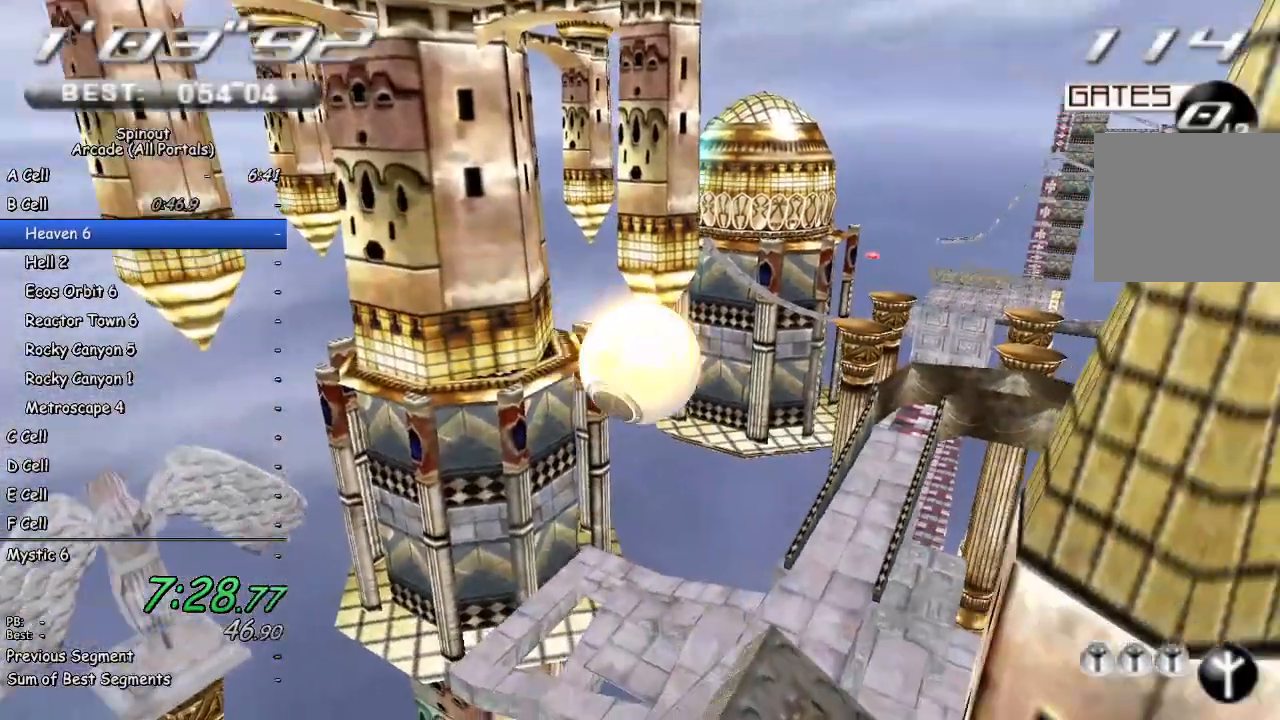
{"buttons": [], "left_stick": "right", "right_stick": "center", "events": [[100, "left_stick", "up"], [350, "left_stick", "up-right"], [467, "left_stick", "right"]]}
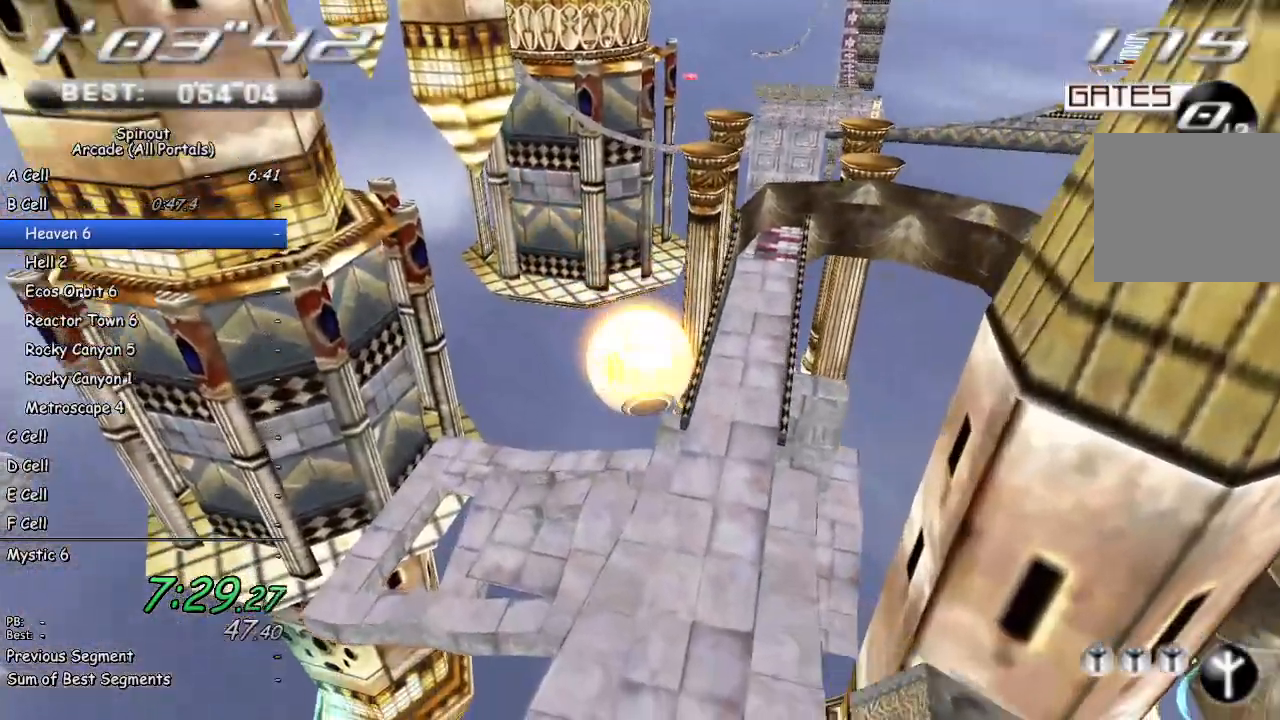
{"buttons": [], "left_stick": "right", "right_stick": "center", "events": []}